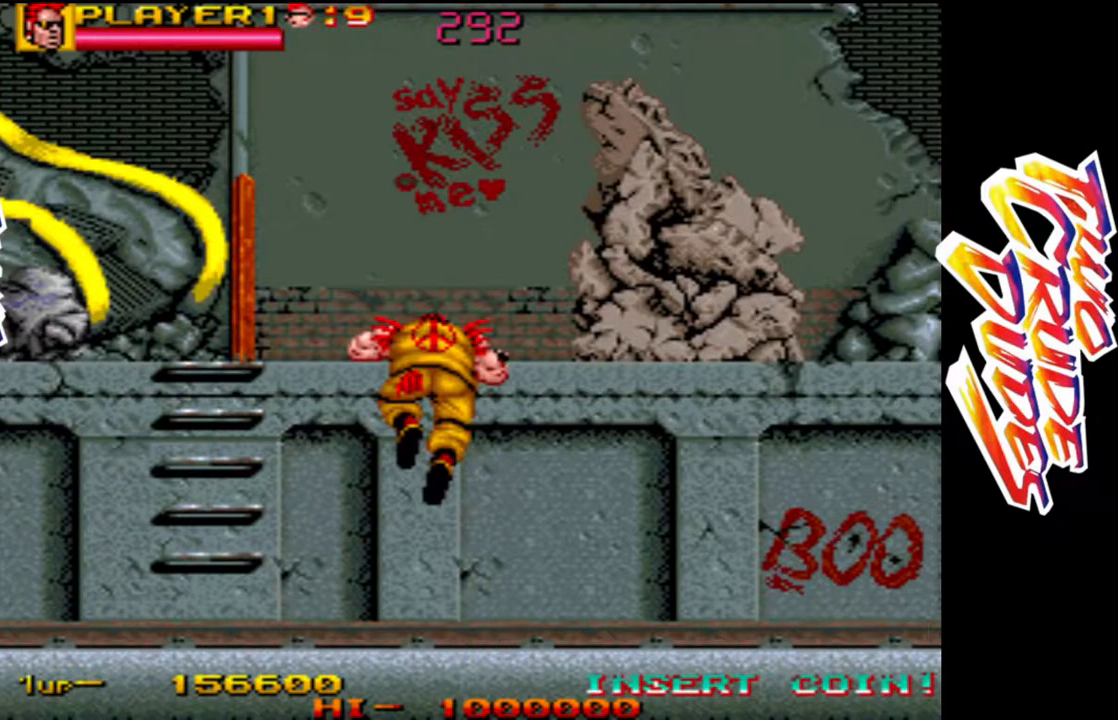
Gameplay with a controller (arcade stick); each line is a JSON object with the inputs held at the frame after it. "events" lists button and stick changes between this image and that frame as [ms after this image, input, new state], when the widget could be followed in between. Not read: L3 R3.
{"buttons": [], "left_stick": "right", "events": [[150, "left_stick", "right"]]}
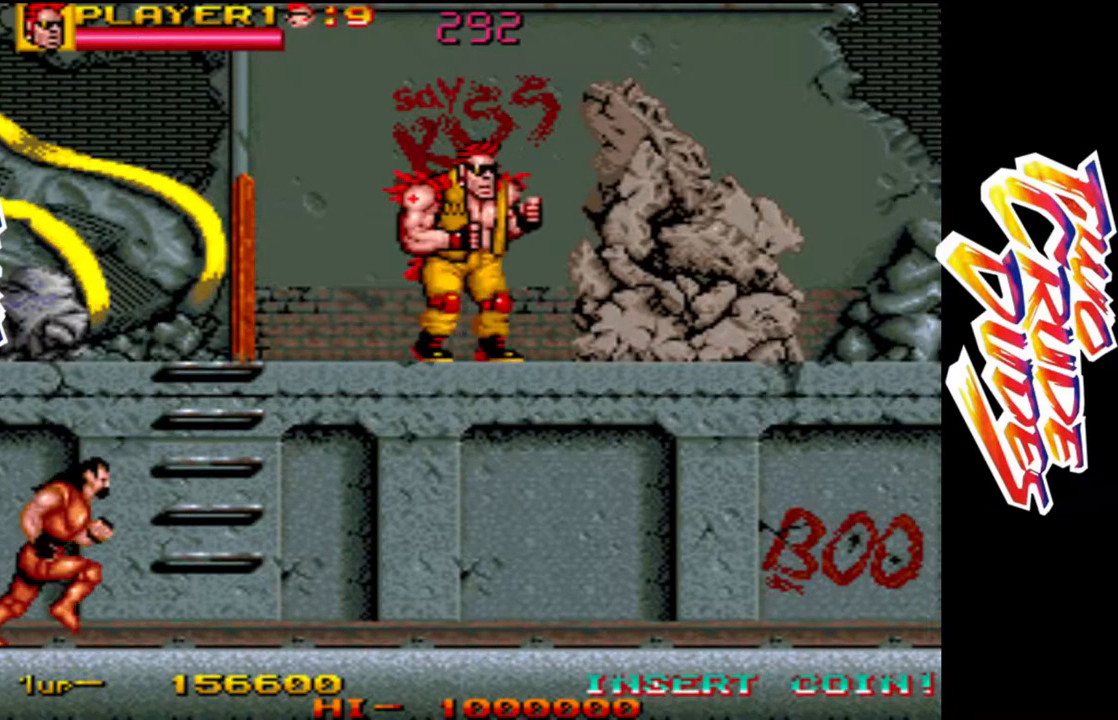
{"buttons": [], "left_stick": "down", "events": [[183, "left_stick", "down"], [233, "L1", "down"], [300, "L1", "up"], [400, "L1", "down"], [467, "L1", "up"]]}
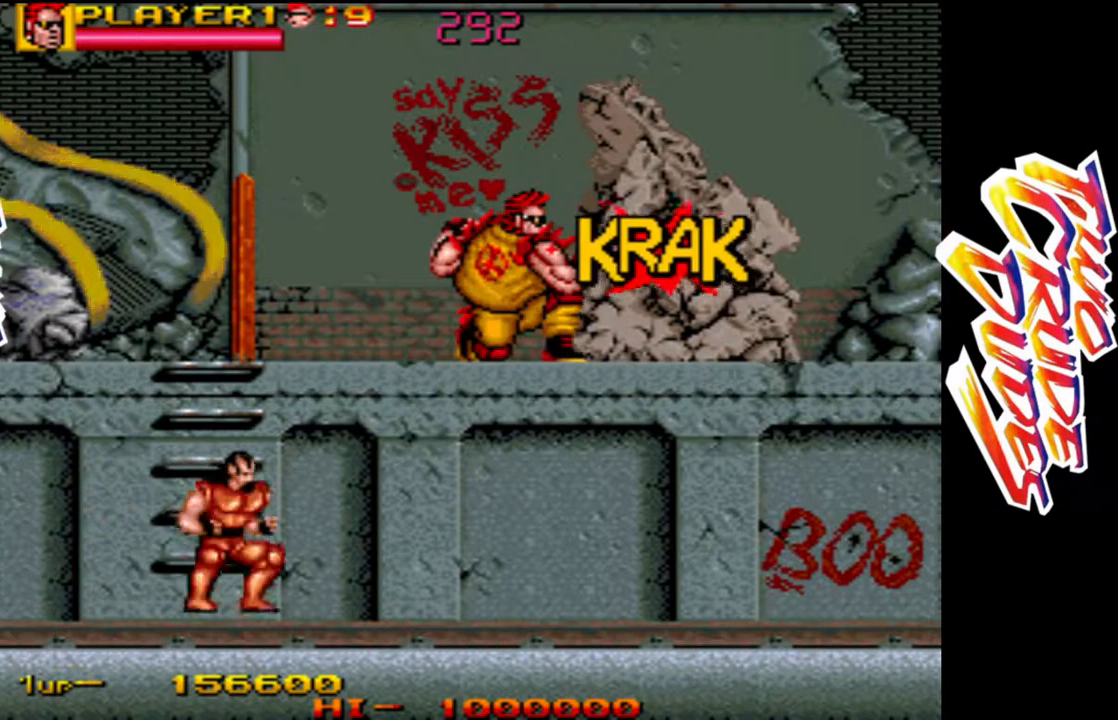
{"buttons": ["L1"], "left_stick": "down", "events": [[67, "L1", "down"], [133, "L1", "up"], [217, "L1", "down"], [300, "L1", "up"], [367, "L1", "down"], [450, "L1", "up"], [500, "L1", "down"]]}
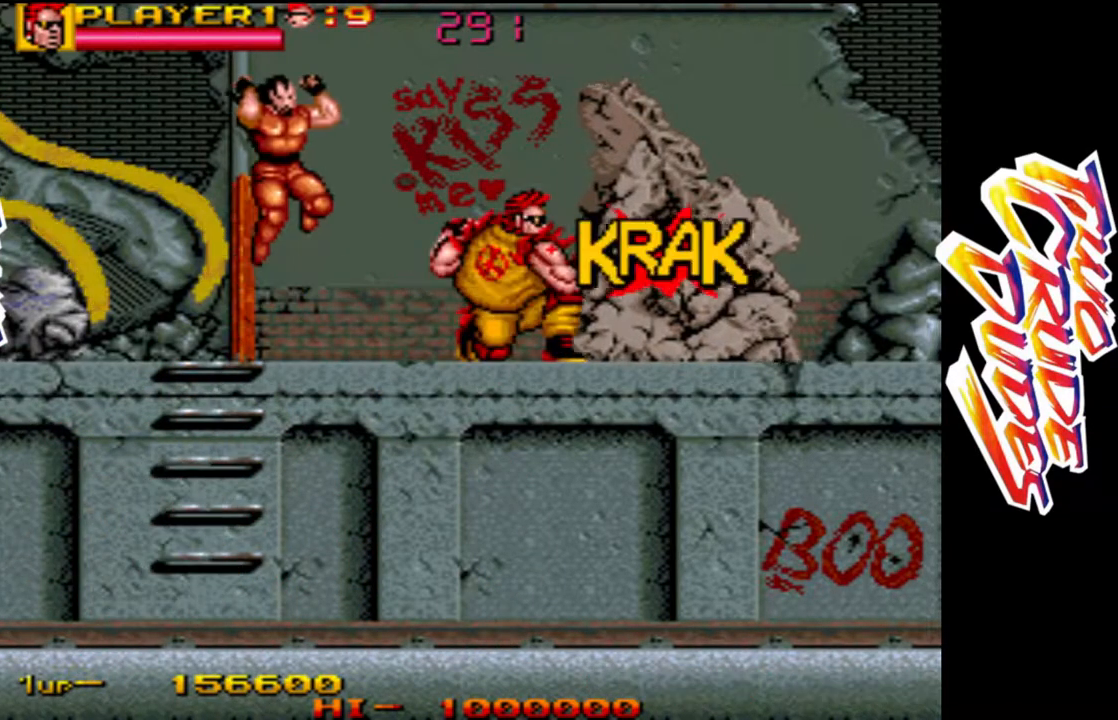
{"buttons": ["L1"], "left_stick": "down", "events": [[83, "L1", "up"], [150, "left_stick", "left"], [300, "L1", "down"], [350, "left_stick", "down"], [383, "L1", "up"], [467, "L1", "down"]]}
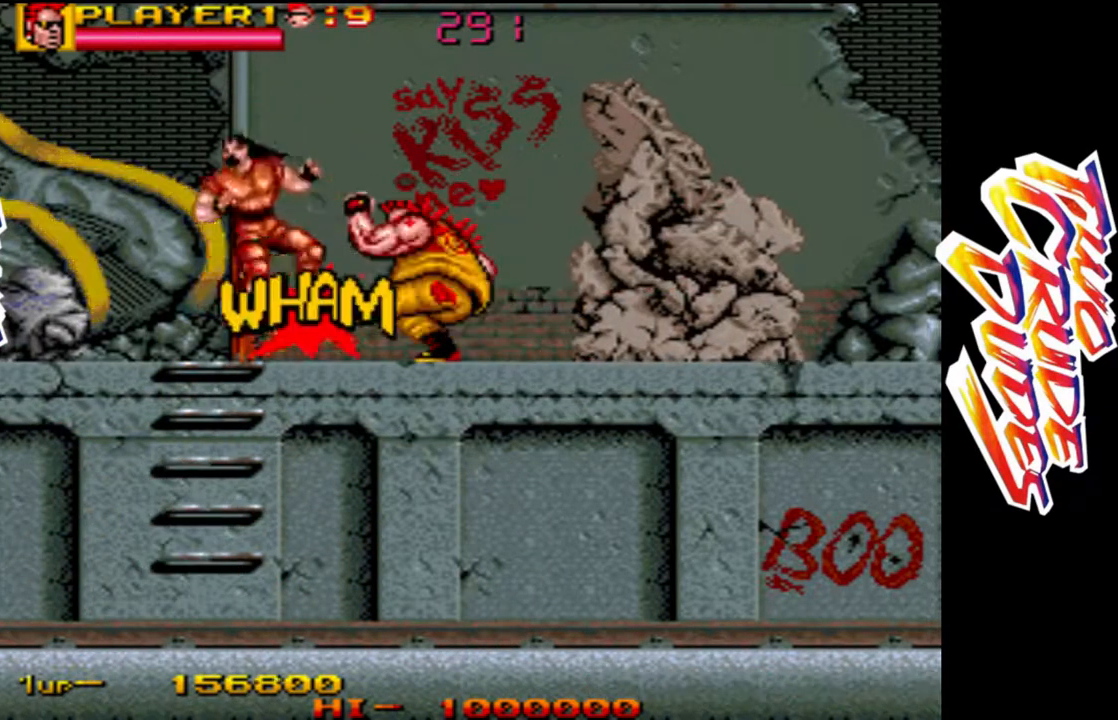
{"buttons": [], "left_stick": "center", "events": [[33, "L1", "up"], [117, "L1", "down"], [200, "L1", "up"], [300, "L1", "down"], [433, "L1", "up"], [500, "left_stick", "center"]]}
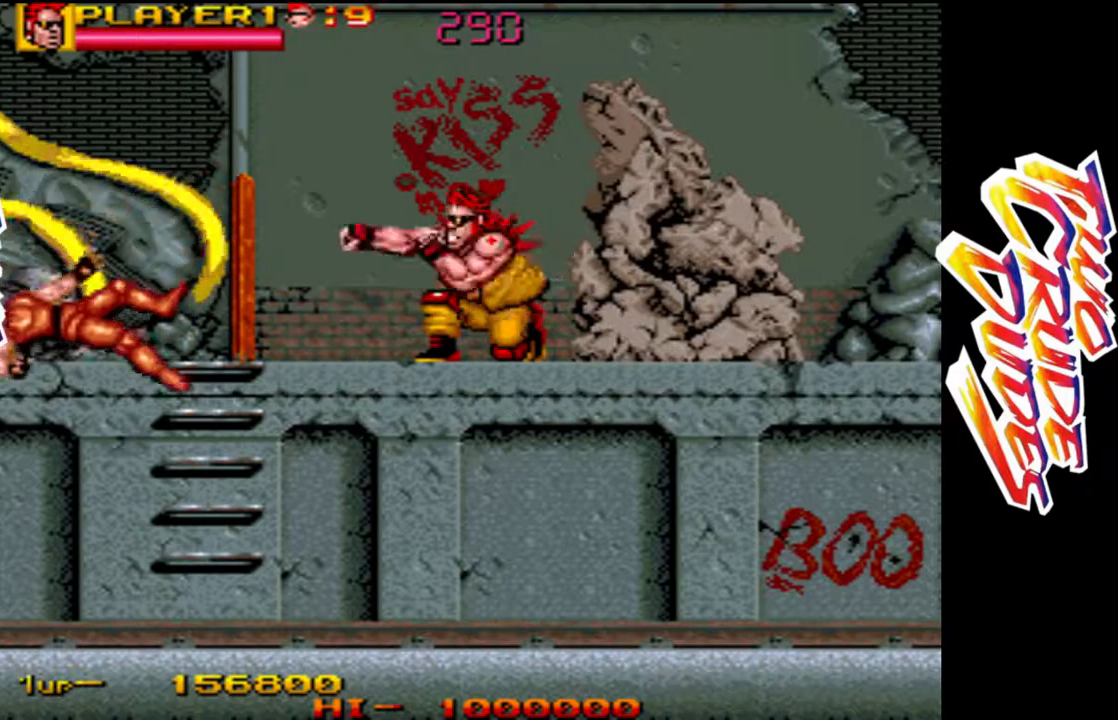
{"buttons": [], "left_stick": "right", "events": [[50, "left_stick", "right"], [200, "L1", "down"], [317, "L1", "up"], [350, "L1", "down"], [467, "L1", "up"]]}
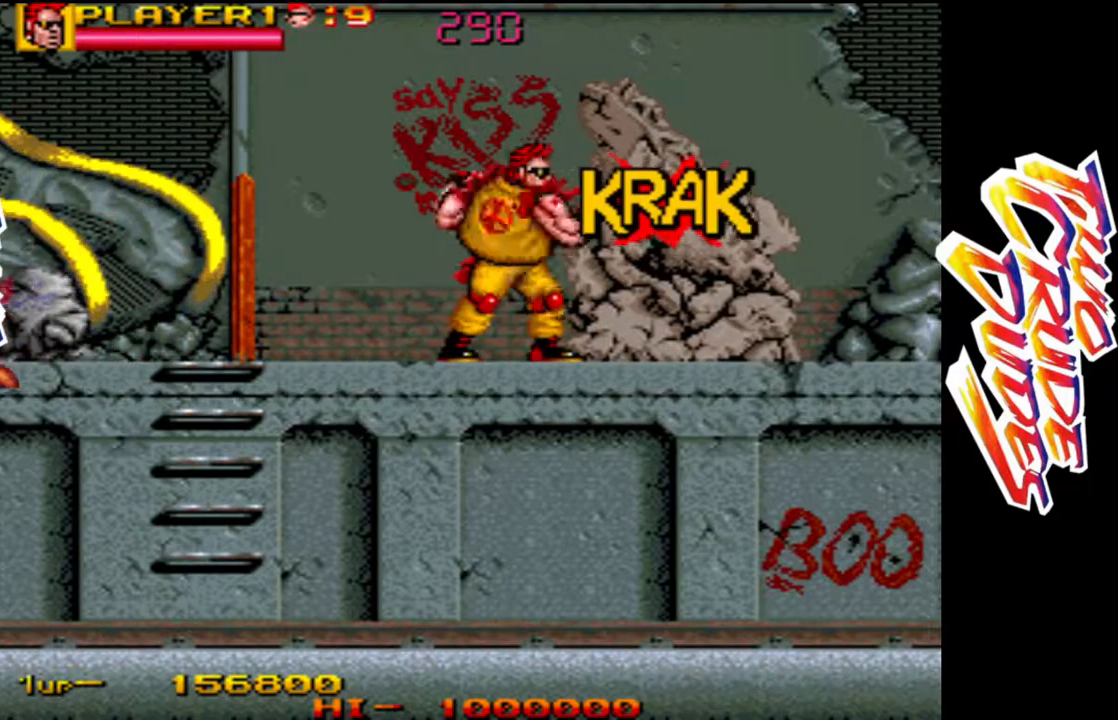
{"buttons": ["L1"], "left_stick": "right", "events": [[67, "L1", "down"], [183, "L1", "up"], [250, "L1", "down"], [367, "L1", "up"], [400, "L1", "down"]]}
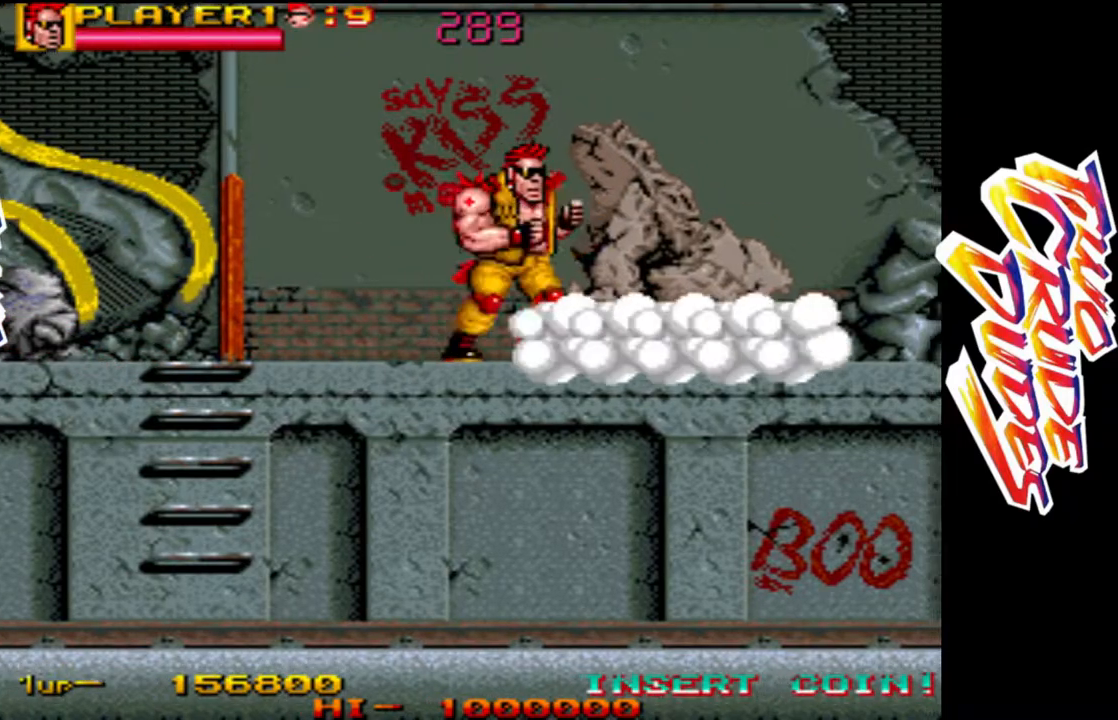
{"buttons": ["L2"], "left_stick": "right", "events": [[33, "L1", "up"], [417, "L2", "down"]]}
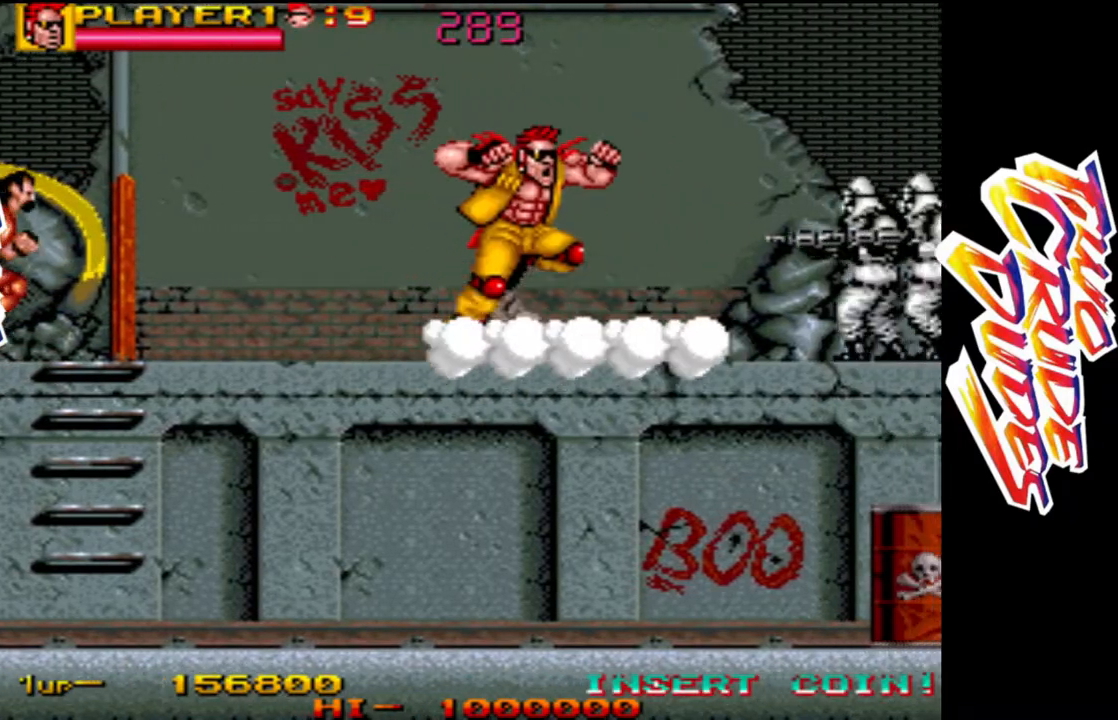
{"buttons": ["L1"], "left_stick": "right", "events": [[33, "L2", "up"], [250, "L1", "down"], [367, "L1", "up"], [417, "L1", "down"]]}
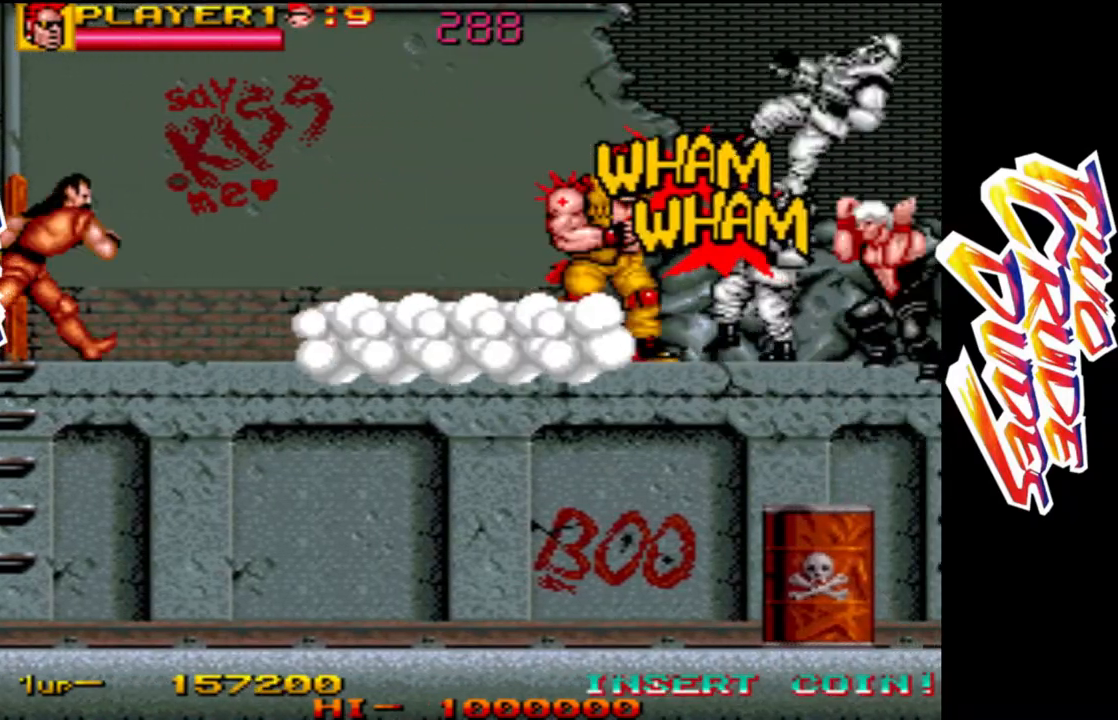
{"buttons": ["L1"], "left_stick": "right", "events": [[50, "L1", "up"], [100, "L2", "down"], [217, "L1", "down"], [217, "L2", "up"], [350, "L1", "up"], [433, "L1", "down"]]}
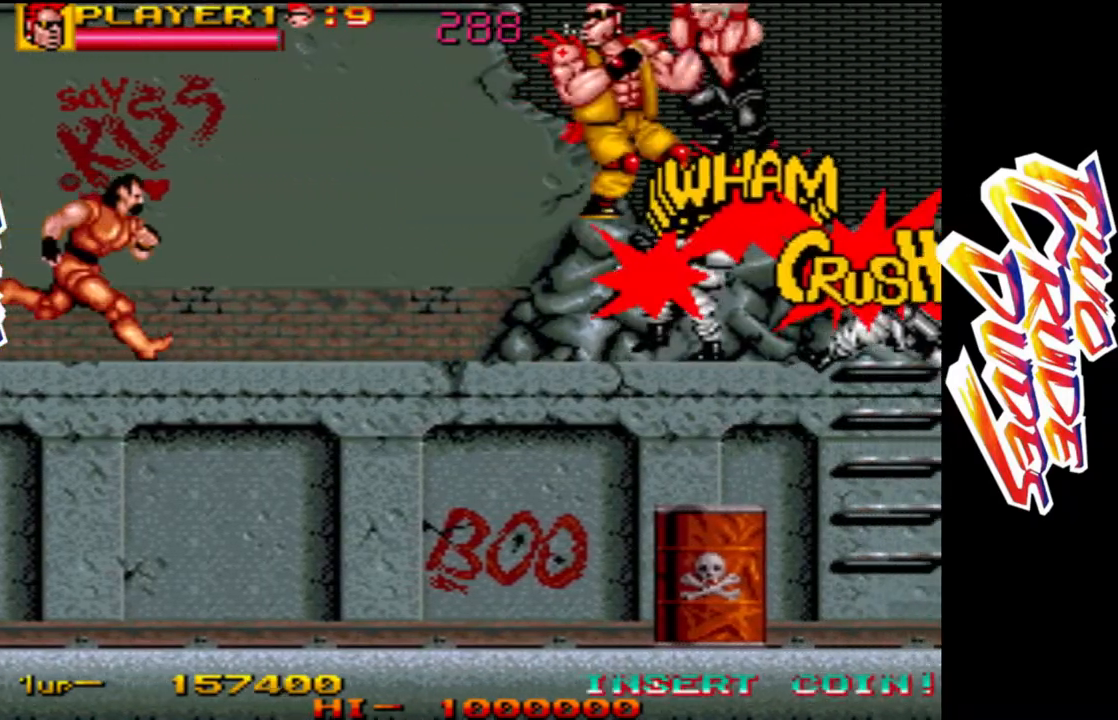
{"buttons": [], "left_stick": "down-right", "events": [[33, "L1", "up"], [217, "L1", "down"], [217, "left_stick", "down"], [300, "L1", "up"], [300, "left_stick", "down-right"], [367, "L1", "down"], [450, "L1", "up"]]}
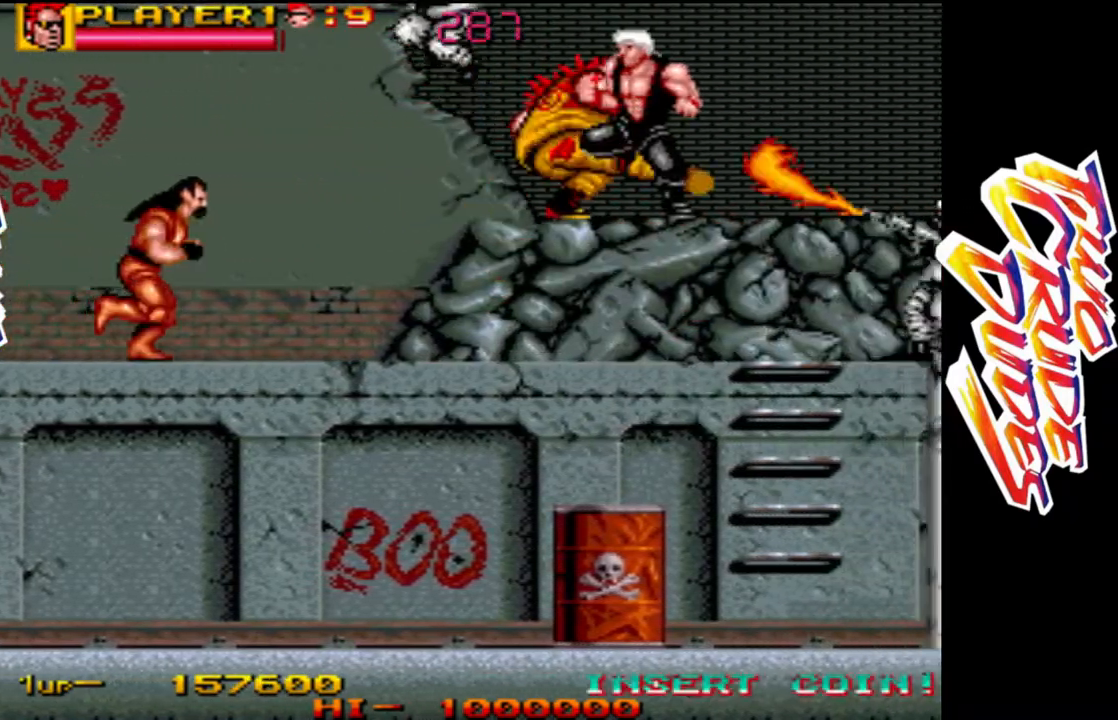
{"buttons": ["L1"], "left_stick": "down-right", "events": [[17, "L1", "down"], [117, "L1", "up"], [183, "L1", "down"], [267, "L1", "up"], [333, "L1", "down"]]}
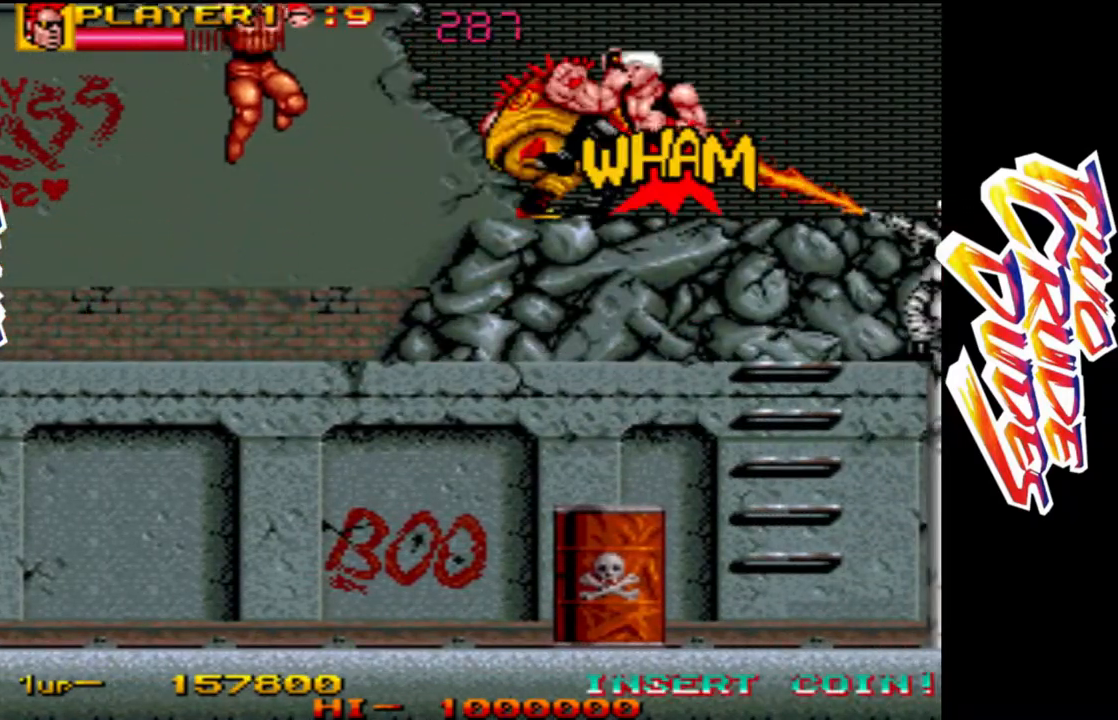
{"buttons": ["L1"], "left_stick": "down-right", "events": [[117, "L1", "up"], [183, "L1", "down"], [267, "L1", "up"], [350, "L1", "down"], [417, "L1", "up"], [500, "L1", "down"]]}
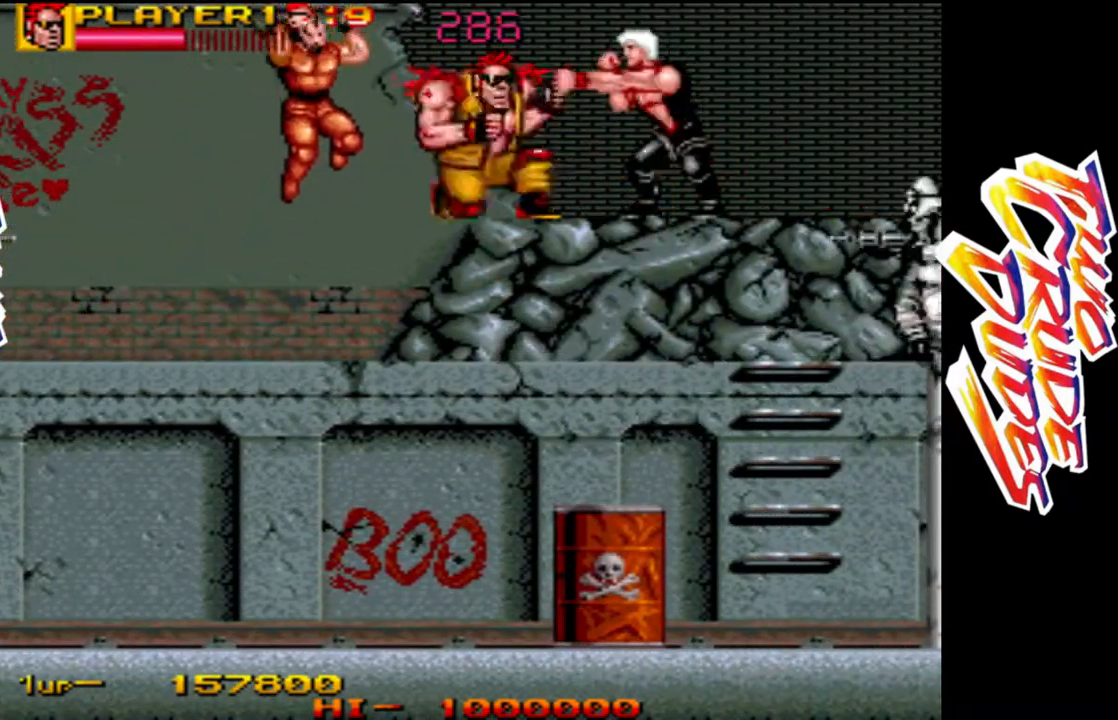
{"buttons": [], "left_stick": "down", "events": [[83, "L1", "up"], [167, "L1", "down"], [250, "L1", "up"], [333, "L1", "down"], [383, "L1", "up"], [417, "left_stick", "down"]]}